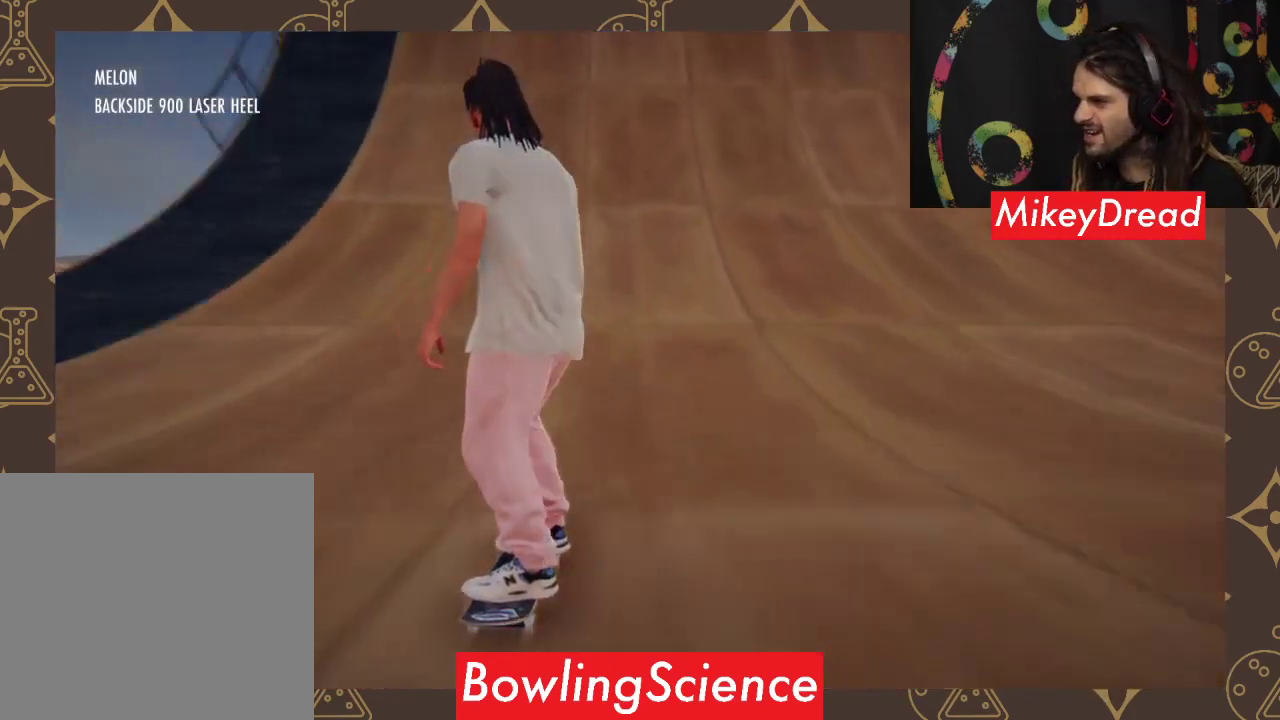
Gameplay with a controller (Xbox layout); each line is a JSON object with the inputs held at the frame after it. "events" lists button and stick changes between this image and that frame as [ms after this image, input, new state], when the widget could be followed in between.
{"buttons": [], "left_stick": "down", "right_stick": "down", "events": [[167, "left_stick", "down"], [167, "right_stick", "down"]]}
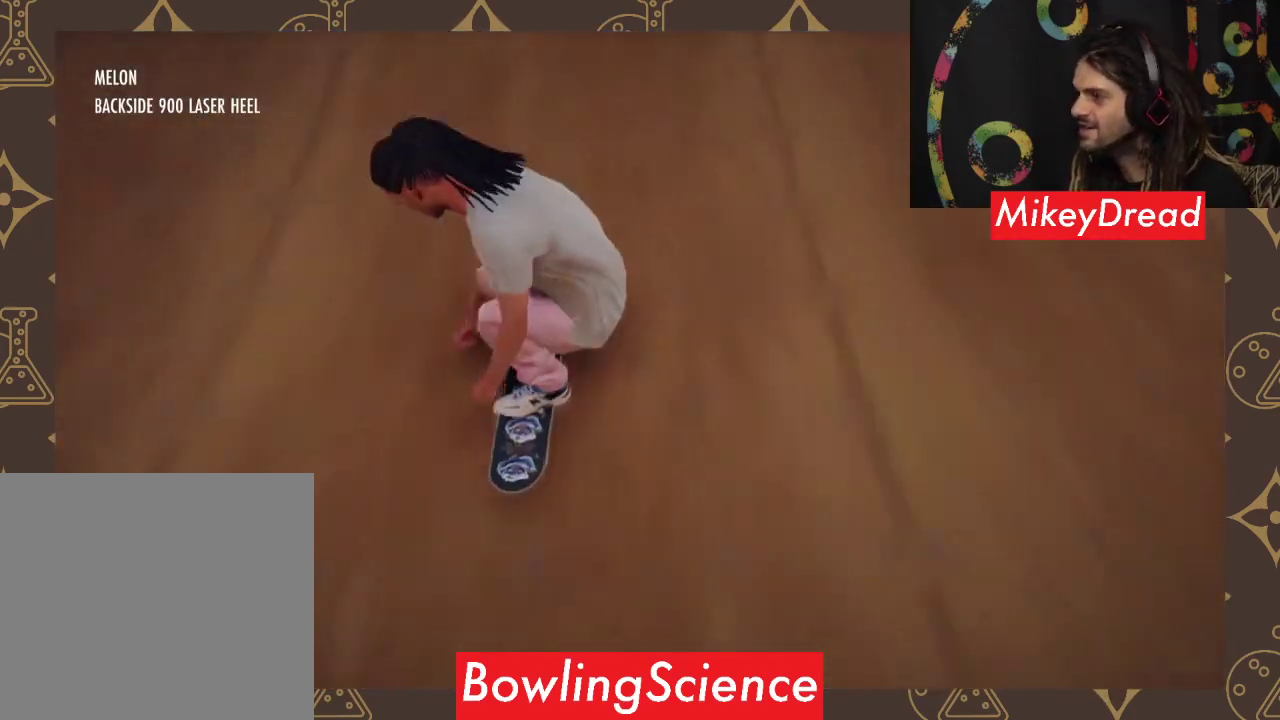
{"buttons": [], "left_stick": "down", "right_stick": "down", "events": []}
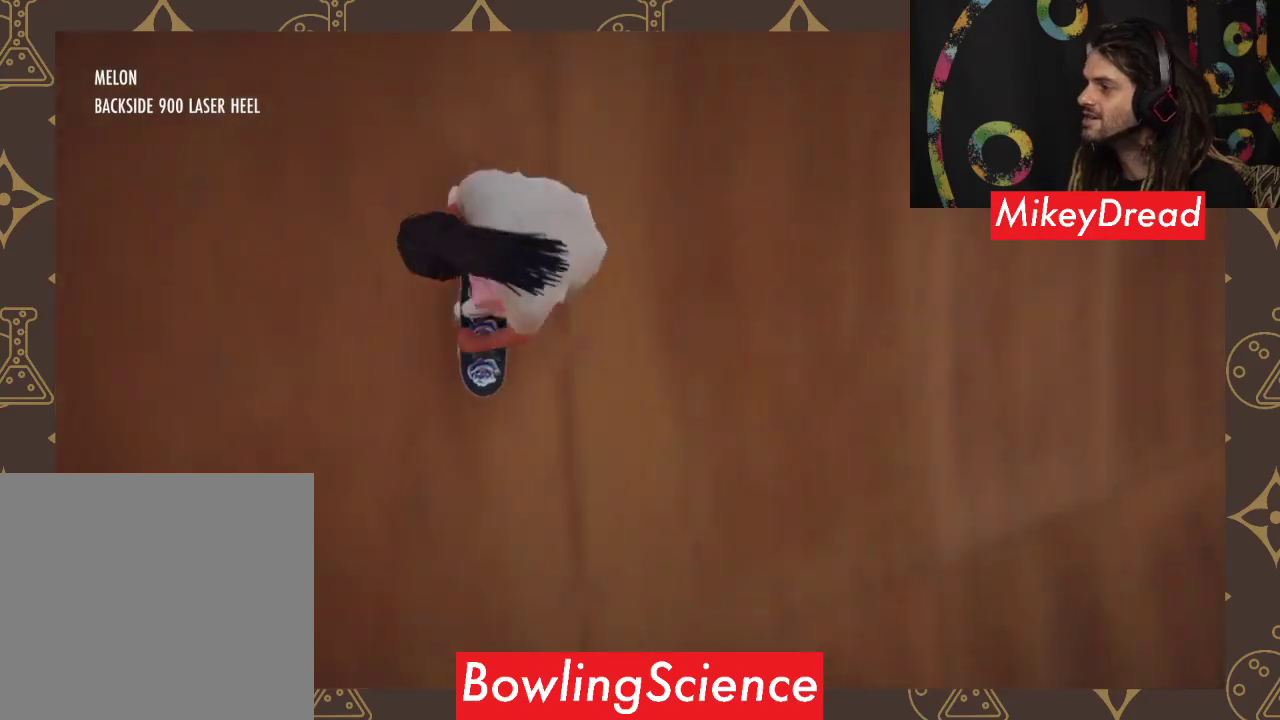
{"buttons": ["L1"], "left_stick": "left", "right_stick": "down", "events": [[100, "left_stick", "left"], [100, "right_stick", "up-right"], [467, "L1", "down"], [500, "right_stick", "down"]]}
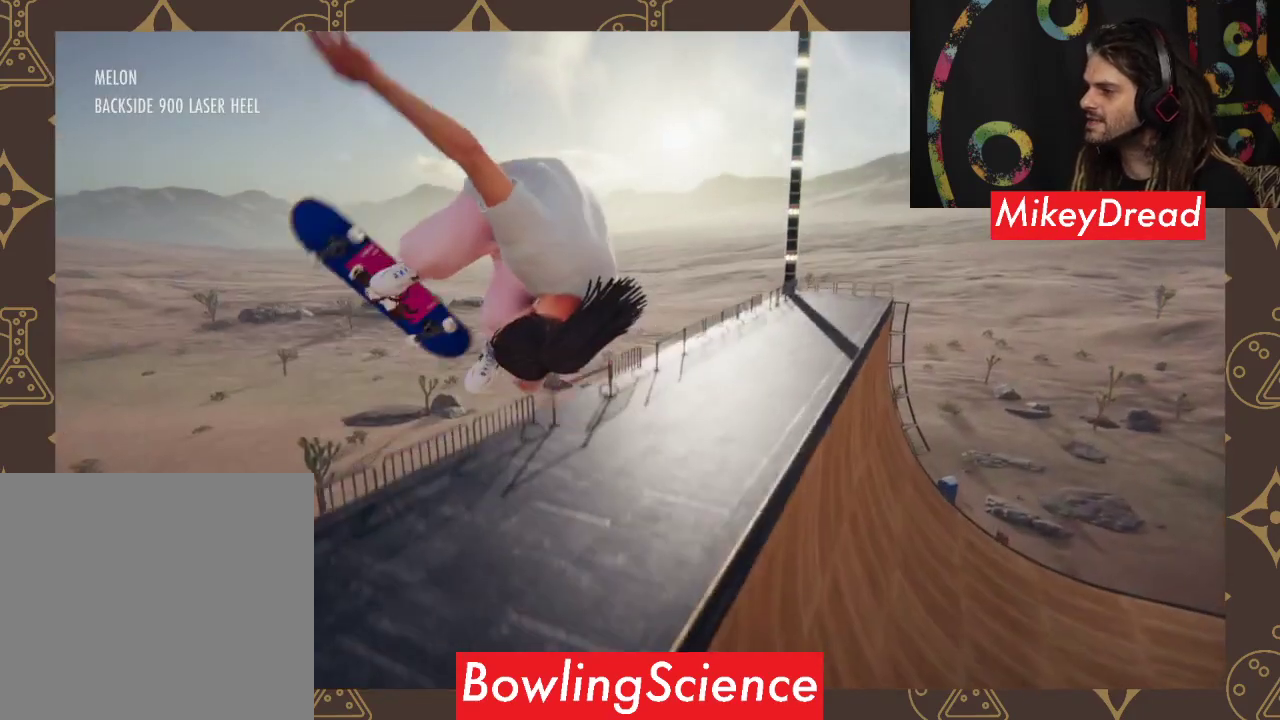
{"buttons": ["L1"], "left_stick": "left", "right_stick": "center", "events": [[33, "right_stick", "center"]]}
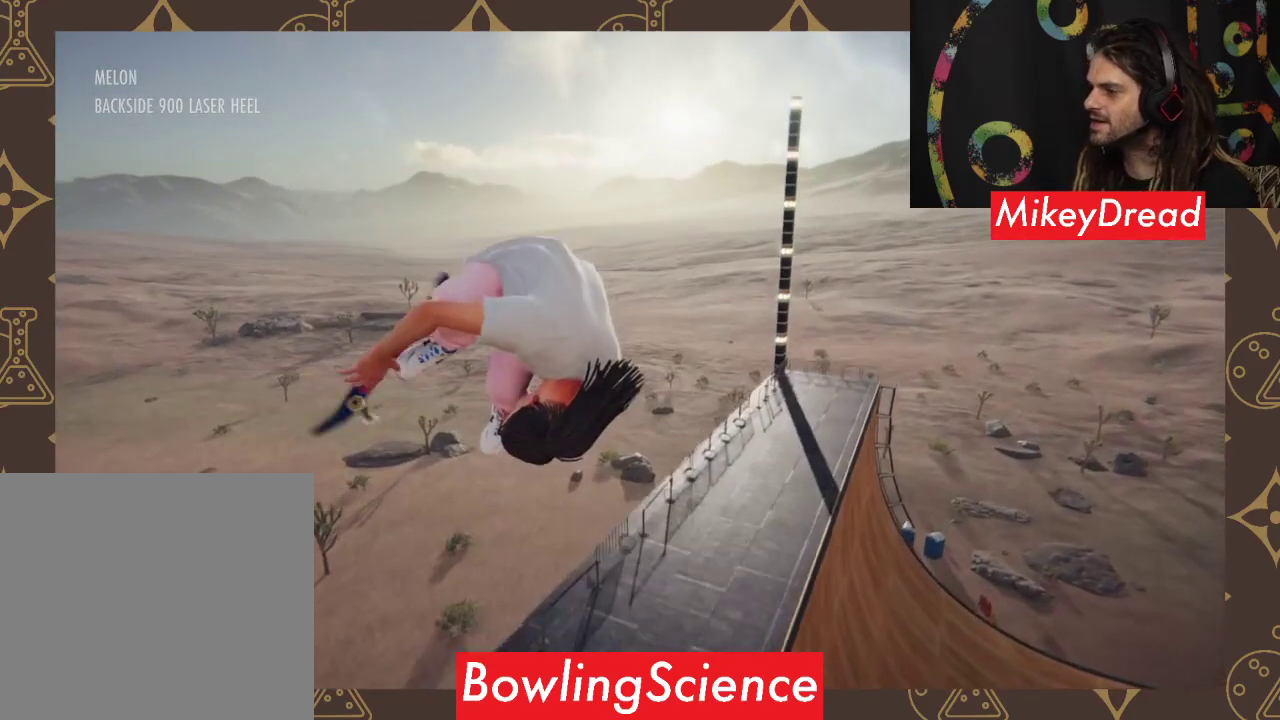
{"buttons": ["L1"], "left_stick": "left", "right_stick": "center", "events": []}
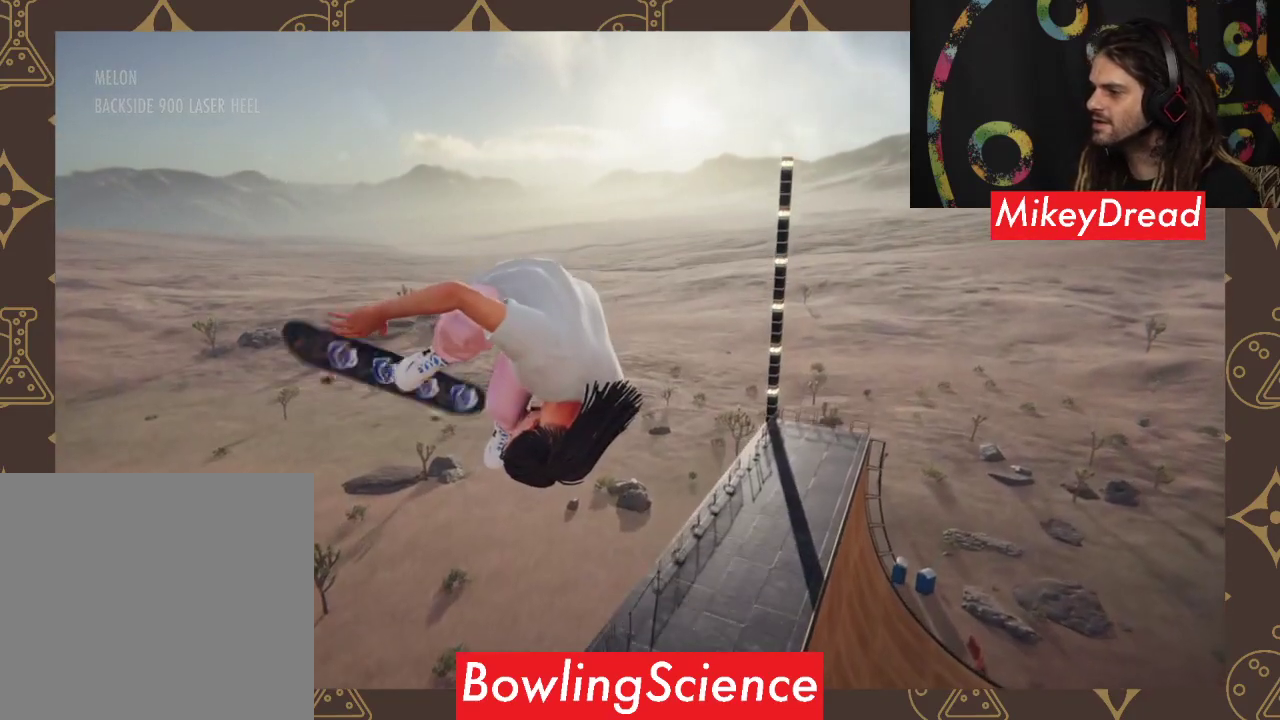
{"buttons": ["L1"], "left_stick": "center", "right_stick": "center", "events": [[333, "left_stick", "center"]]}
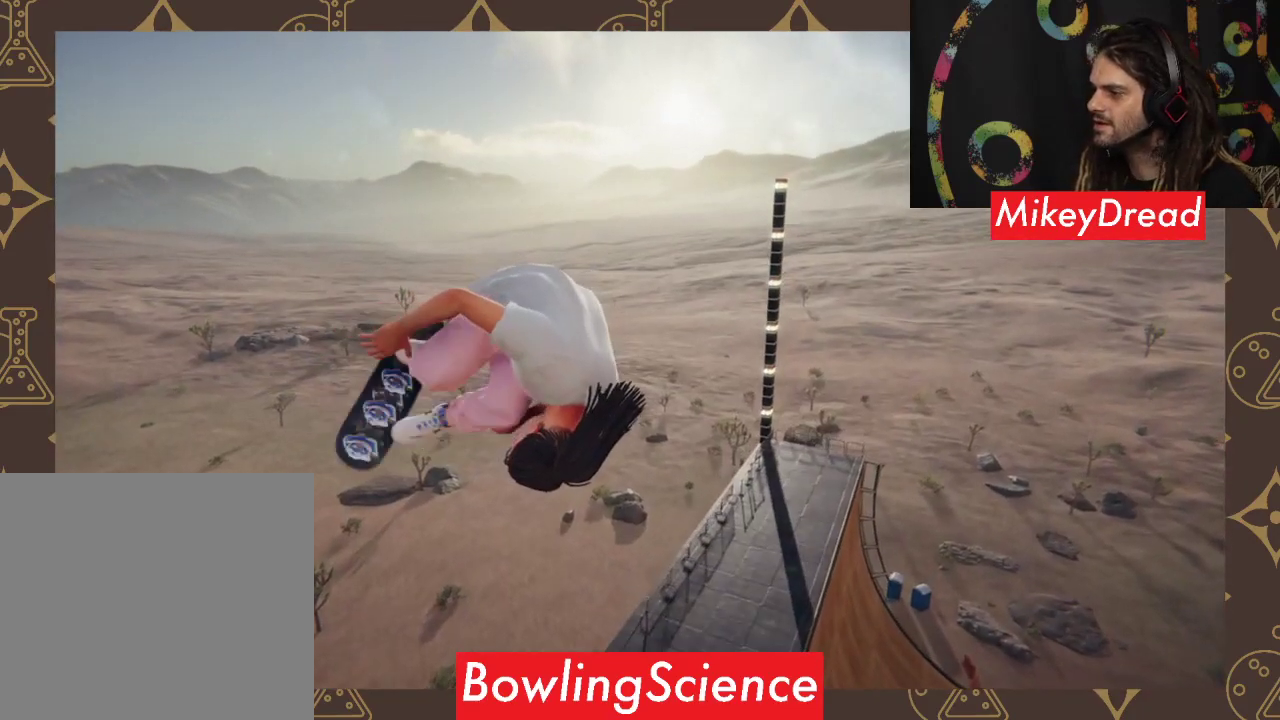
{"buttons": ["L1"], "left_stick": "center", "right_stick": "center", "events": []}
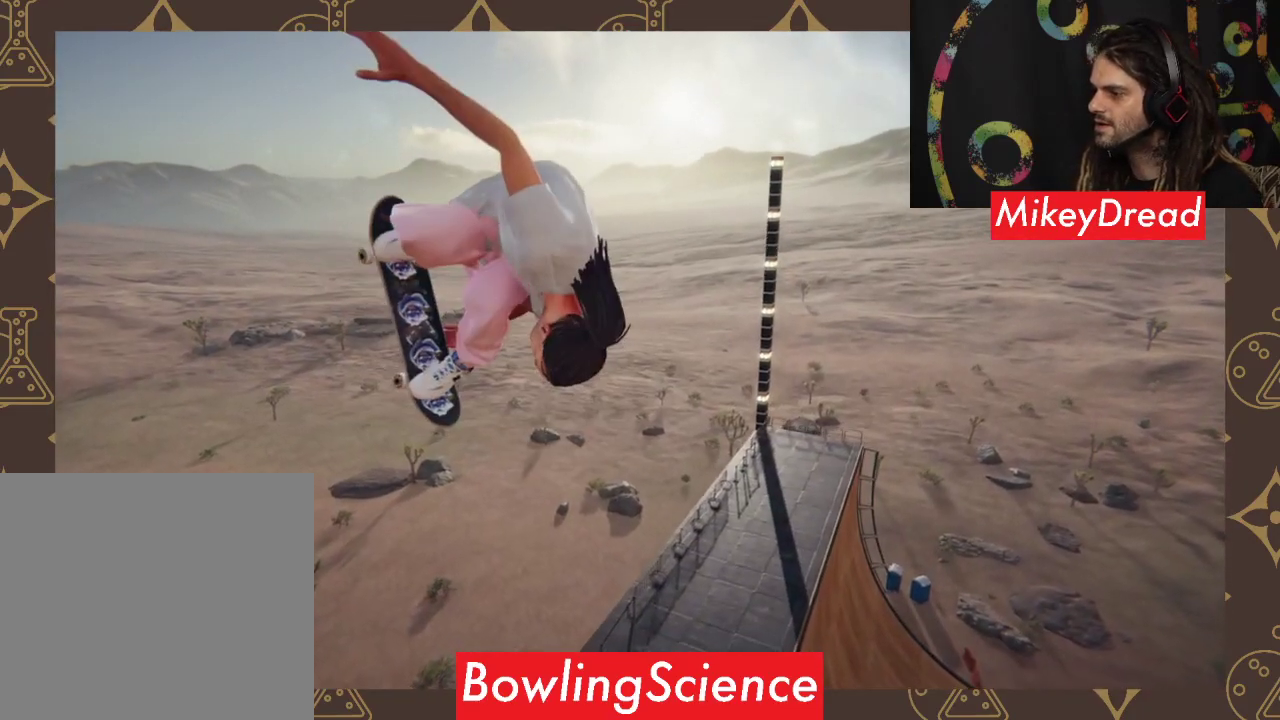
{"buttons": ["L1"], "left_stick": "center", "right_stick": "center", "events": []}
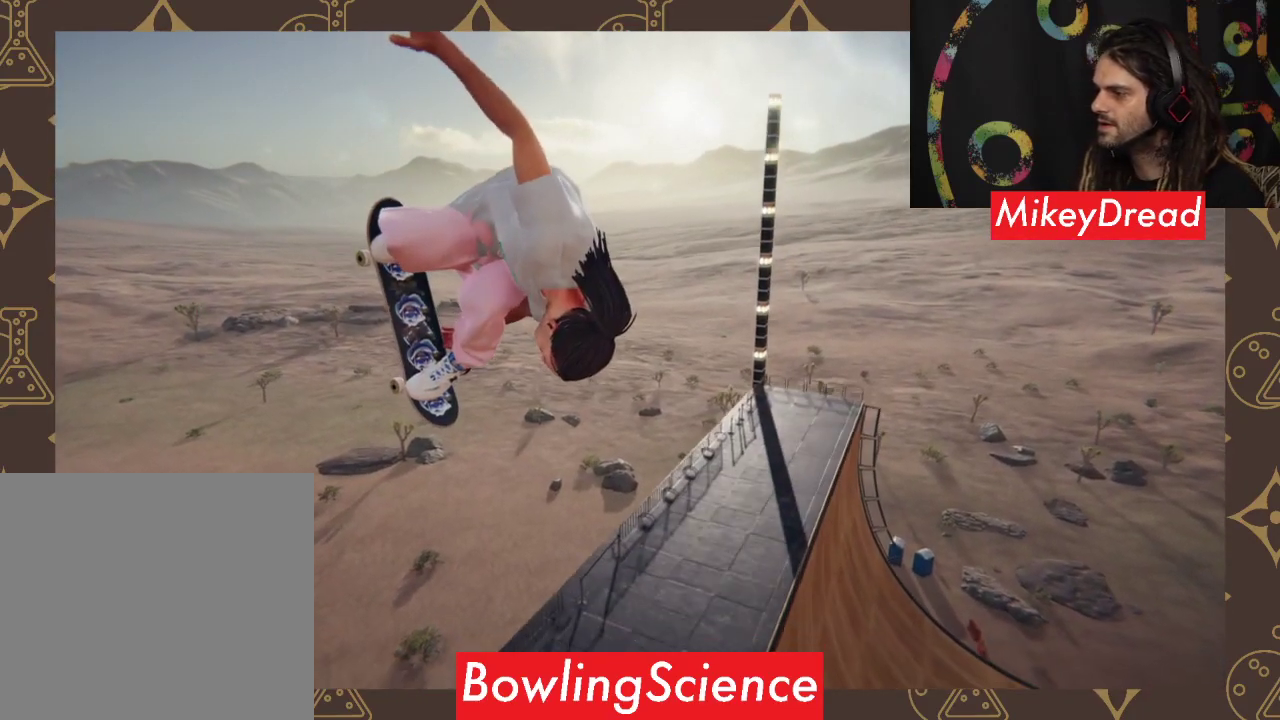
{"buttons": ["L1"], "left_stick": "center", "right_stick": "center", "events": []}
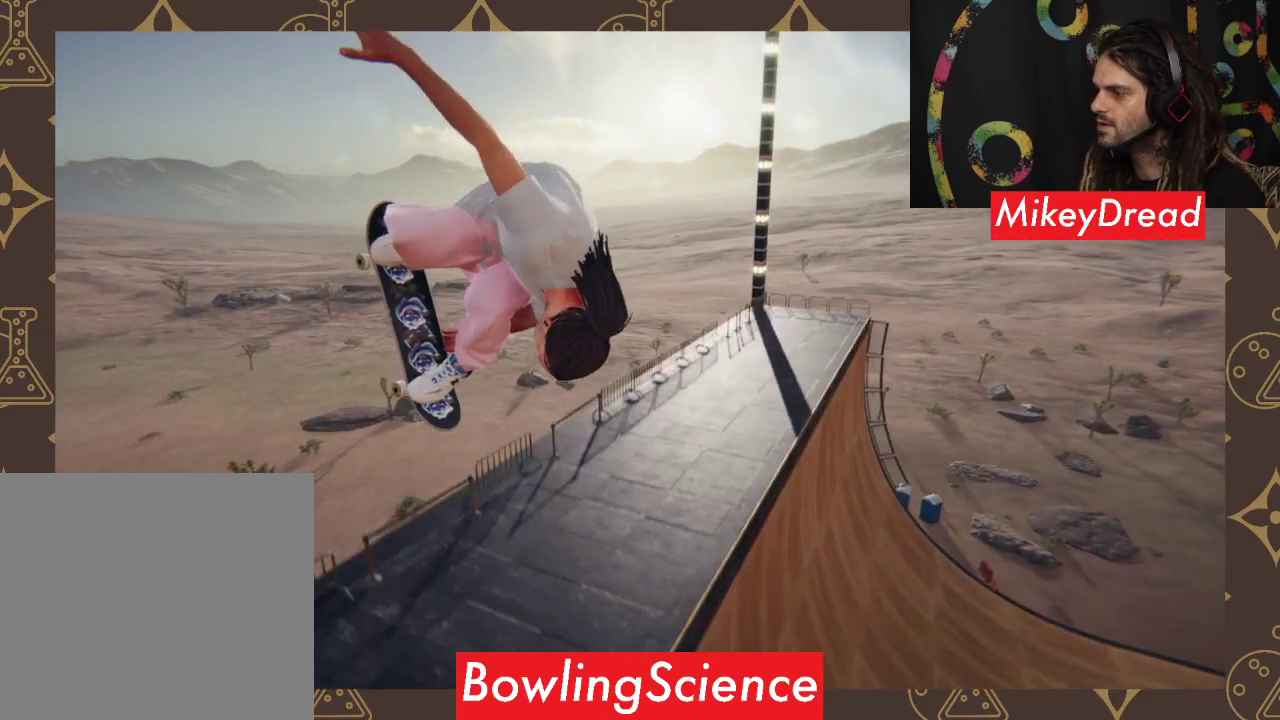
{"buttons": [], "left_stick": "center", "right_stick": "center", "events": [[233, "L1", "up"]]}
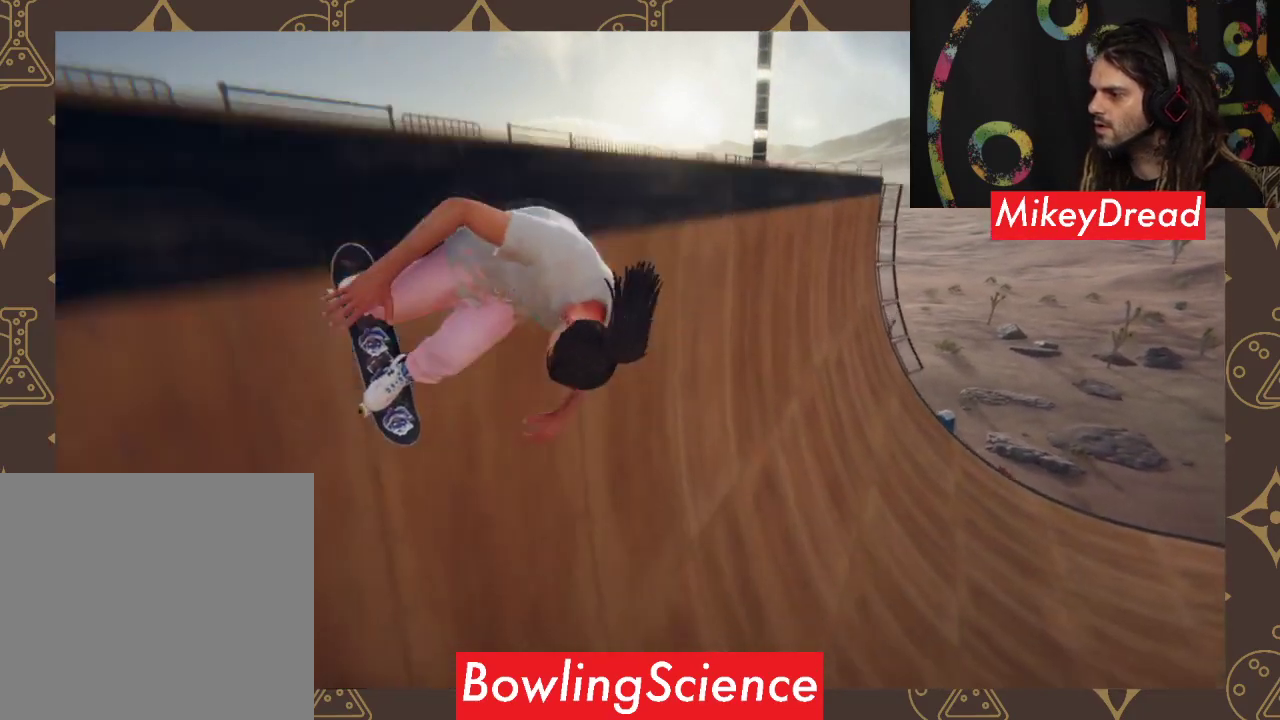
{"buttons": [], "left_stick": "center", "right_stick": "center", "events": []}
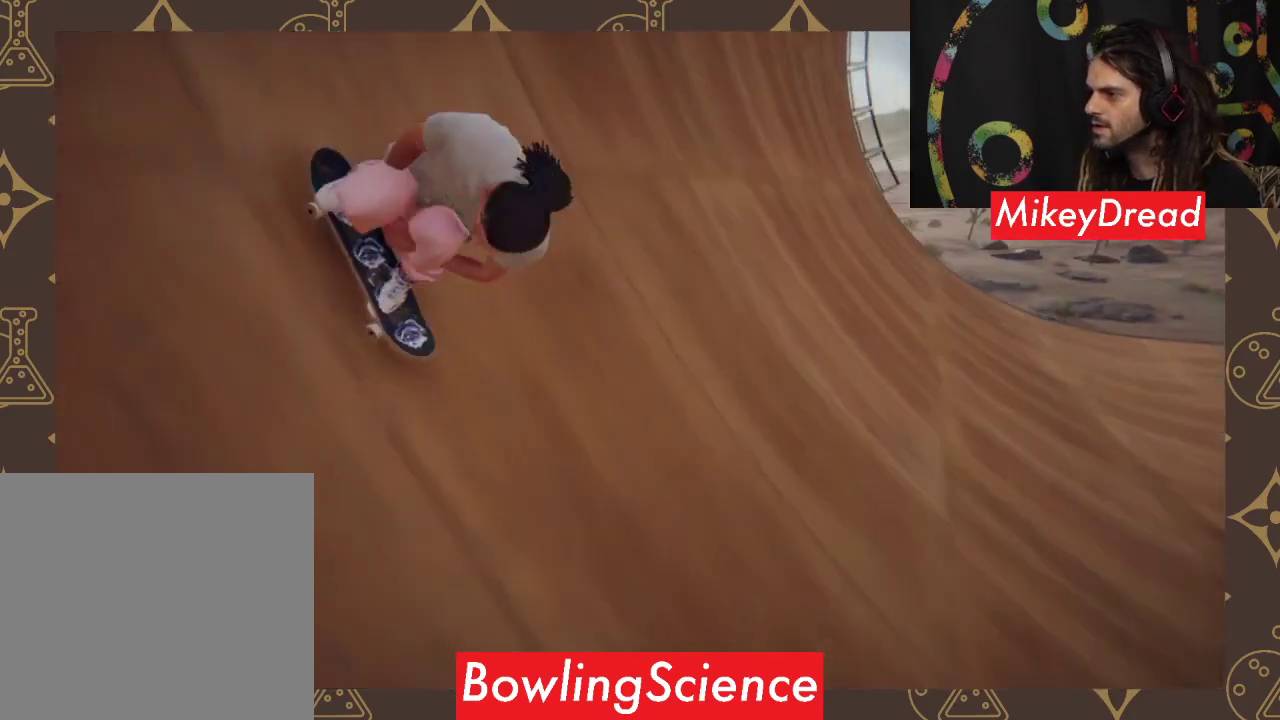
{"buttons": [], "left_stick": "center", "right_stick": "center", "events": []}
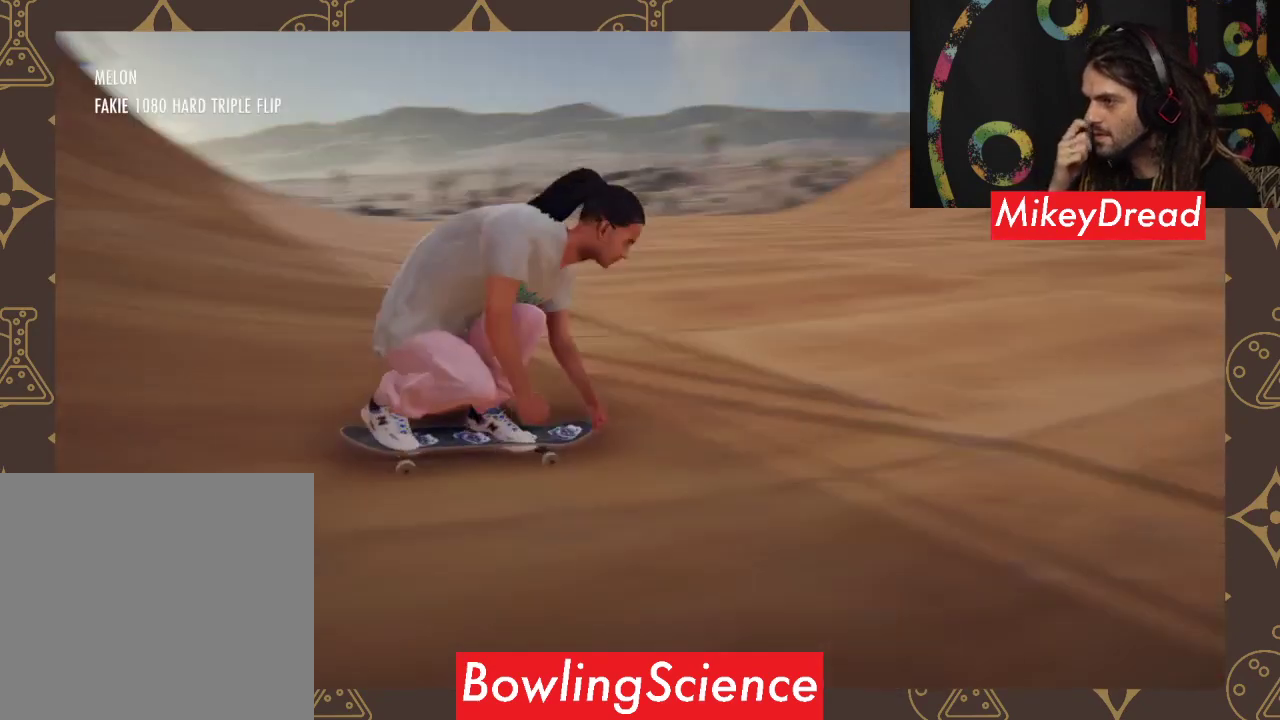
{"buttons": [], "left_stick": "center", "right_stick": "center", "events": []}
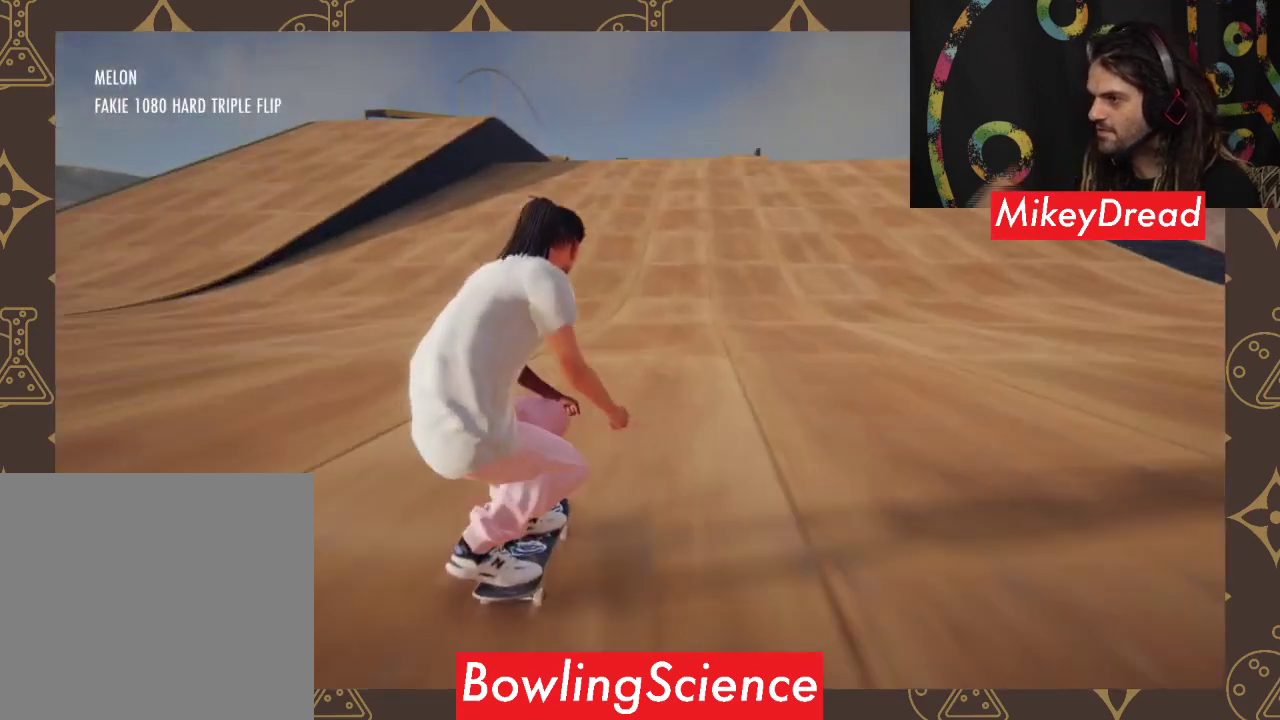
{"buttons": [], "left_stick": "center", "right_stick": "center", "events": [[400, "left_stick", "right"], [467, "left_stick", "center"]]}
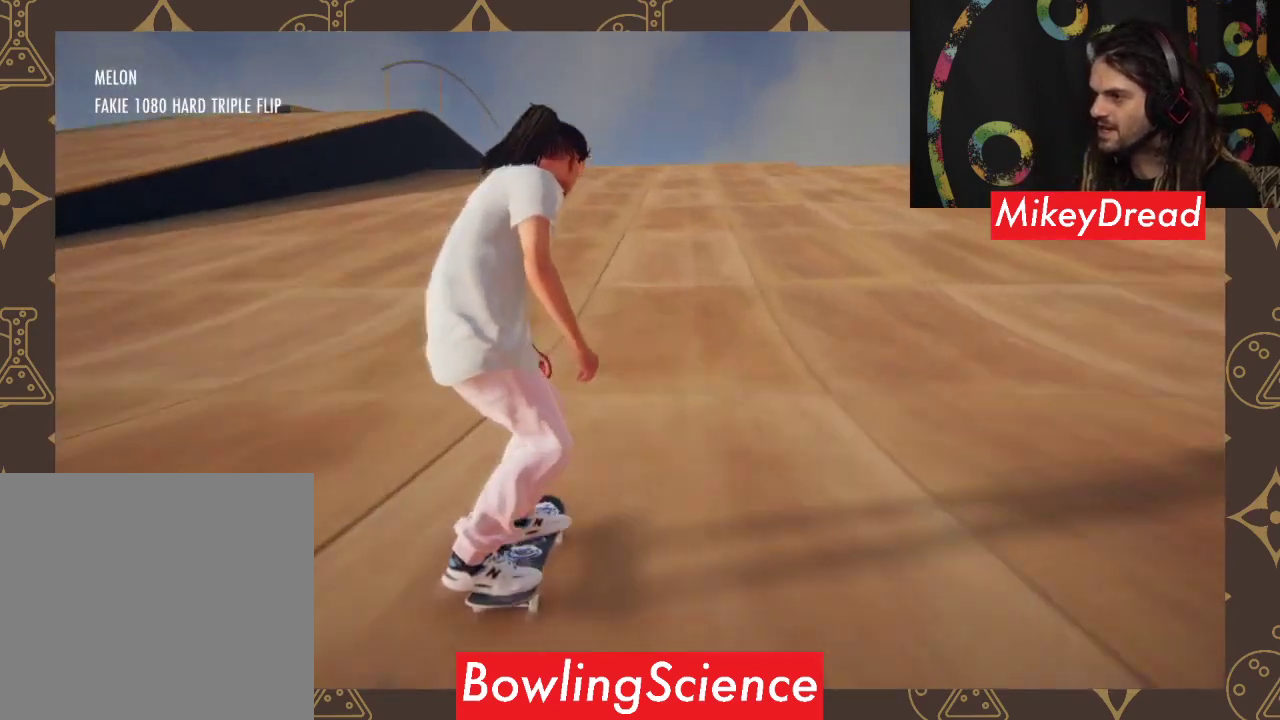
{"buttons": [], "left_stick": "center", "right_stick": "down", "events": [[367, "right_stick", "down"]]}
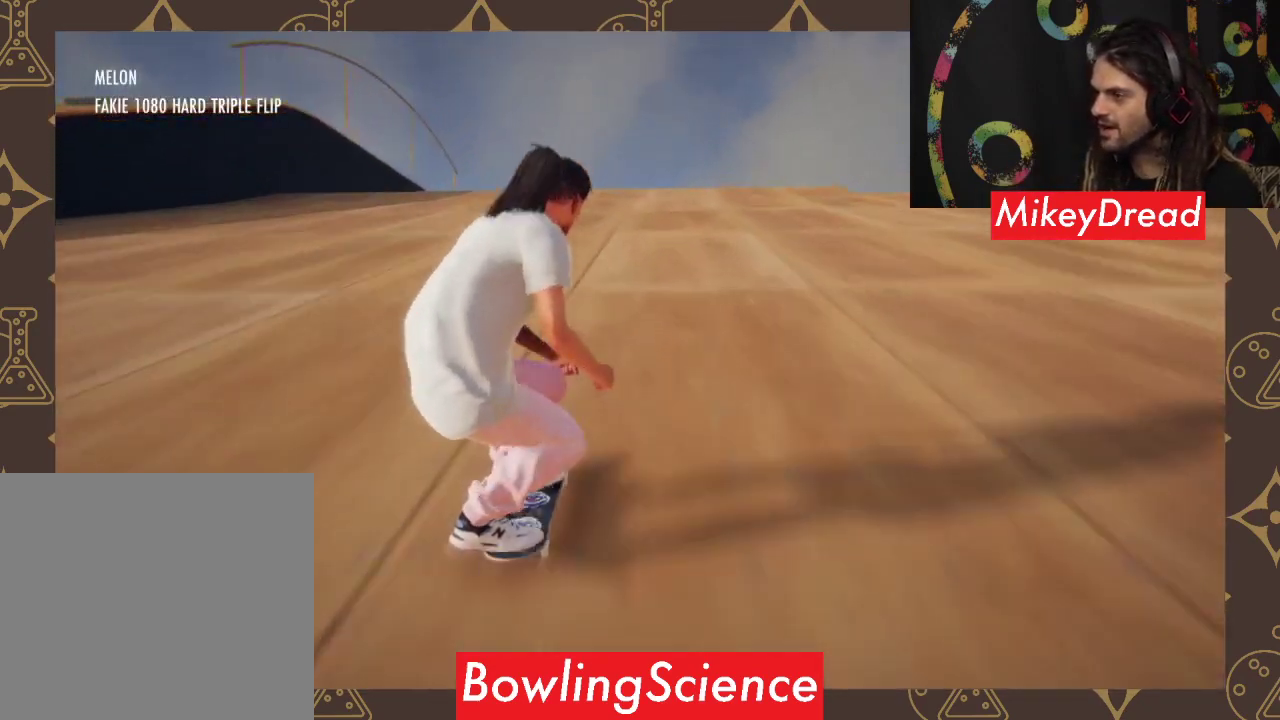
{"buttons": [], "left_stick": "center", "right_stick": "down", "events": []}
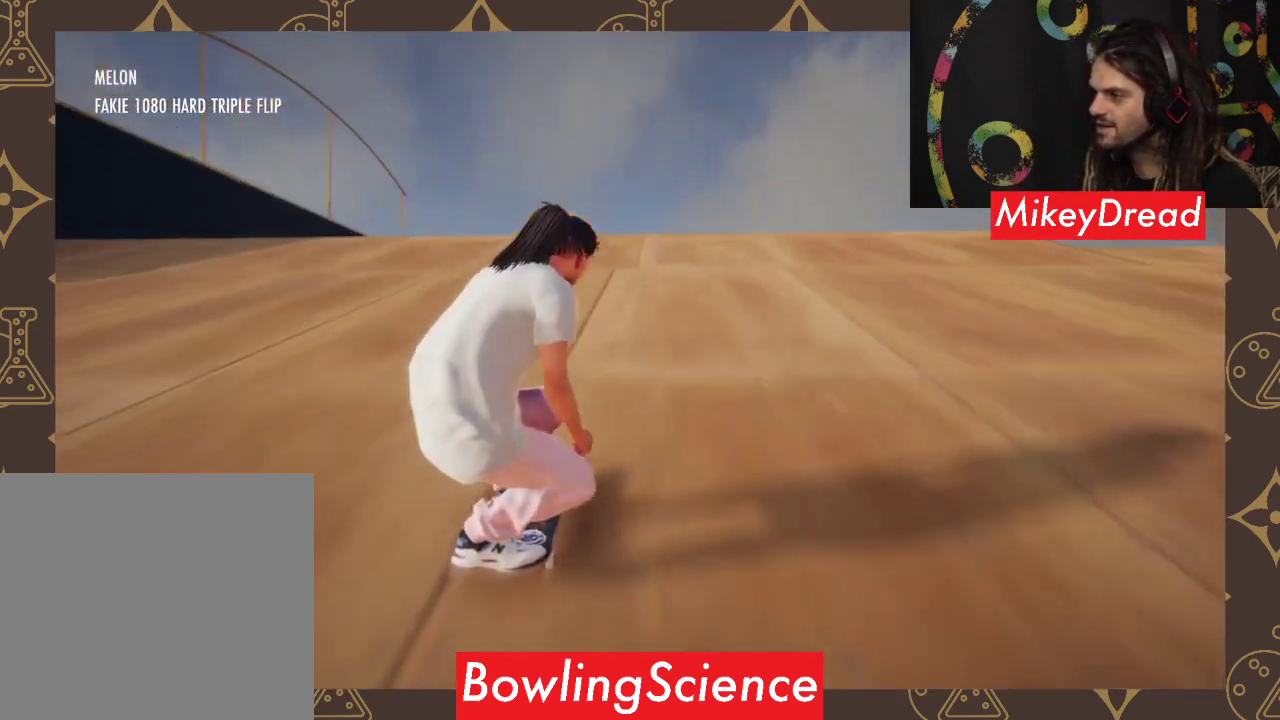
{"buttons": [], "left_stick": "right", "right_stick": "up-right", "events": [[400, "left_stick", "right"], [433, "right_stick", "up-right"]]}
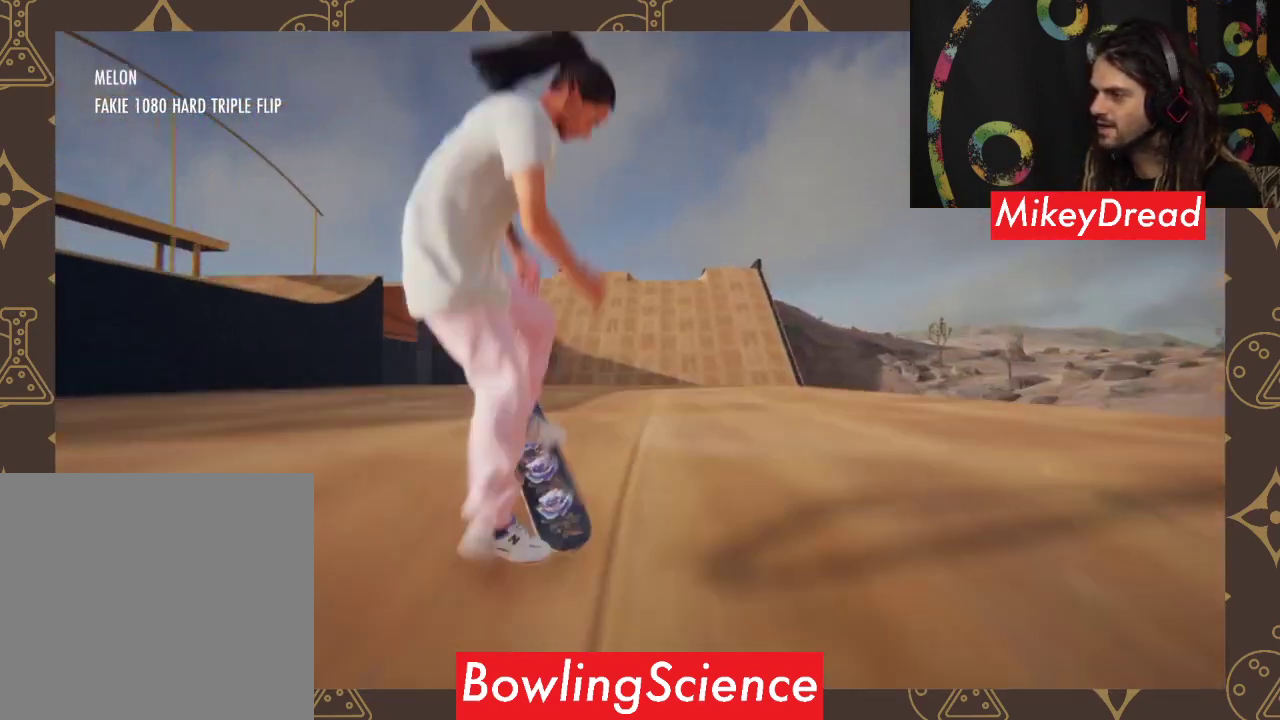
{"buttons": [], "left_stick": "right", "right_stick": "up-right", "events": []}
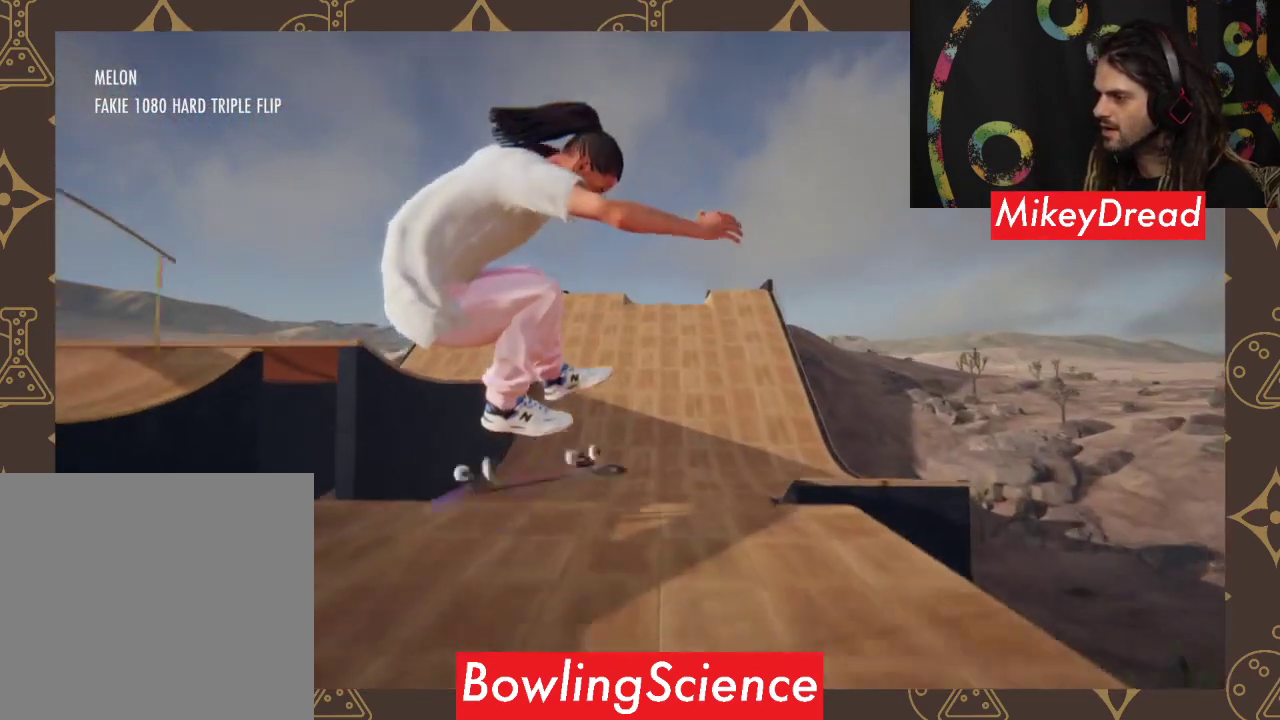
{"buttons": [], "left_stick": "right", "right_stick": "up-right", "events": []}
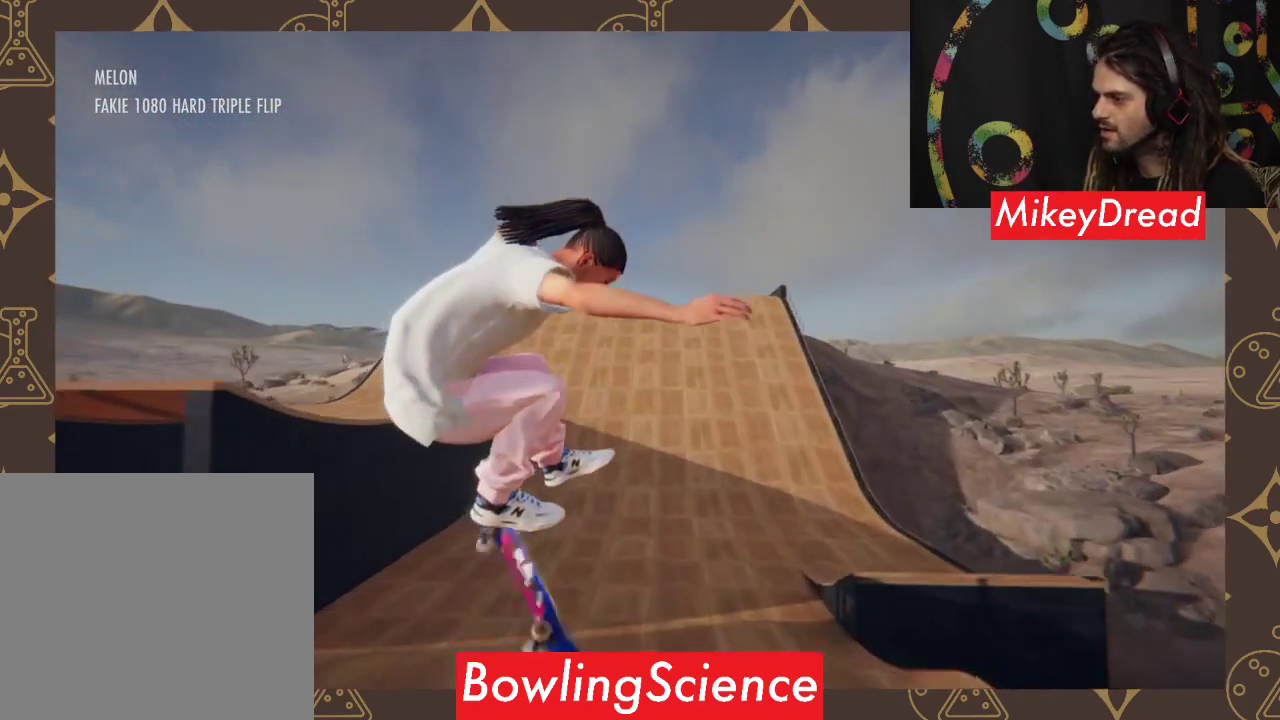
{"buttons": [], "left_stick": "right", "right_stick": "up-right", "events": []}
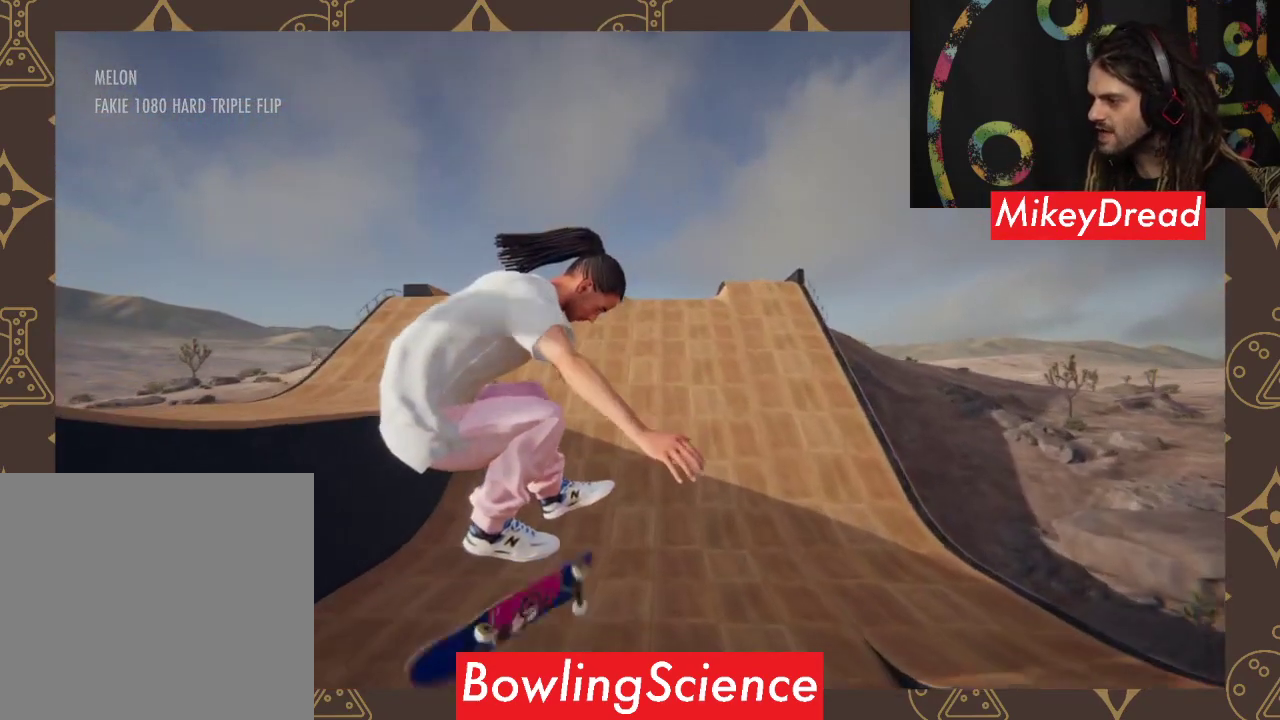
{"buttons": [], "left_stick": "center", "right_stick": "center", "events": [[433, "left_stick", "center"], [433, "right_stick", "center"]]}
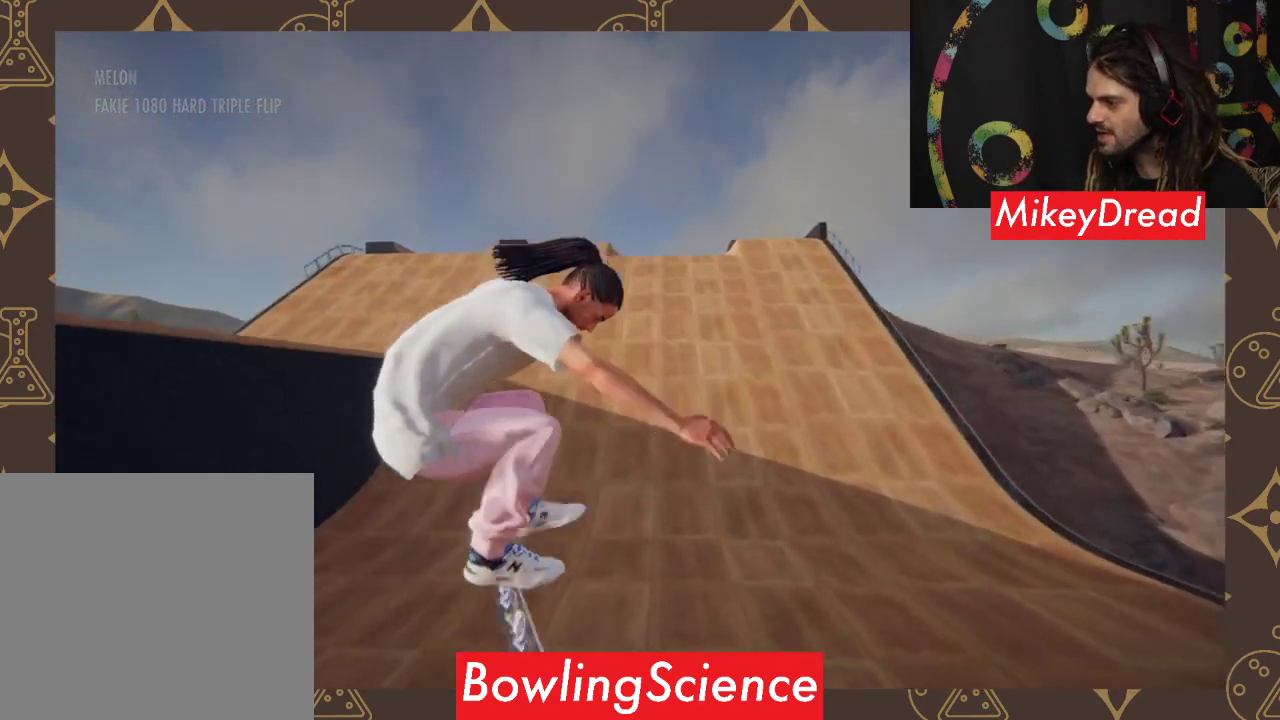
{"buttons": [], "left_stick": "center", "right_stick": "down", "events": [[167, "right_stick", "down"]]}
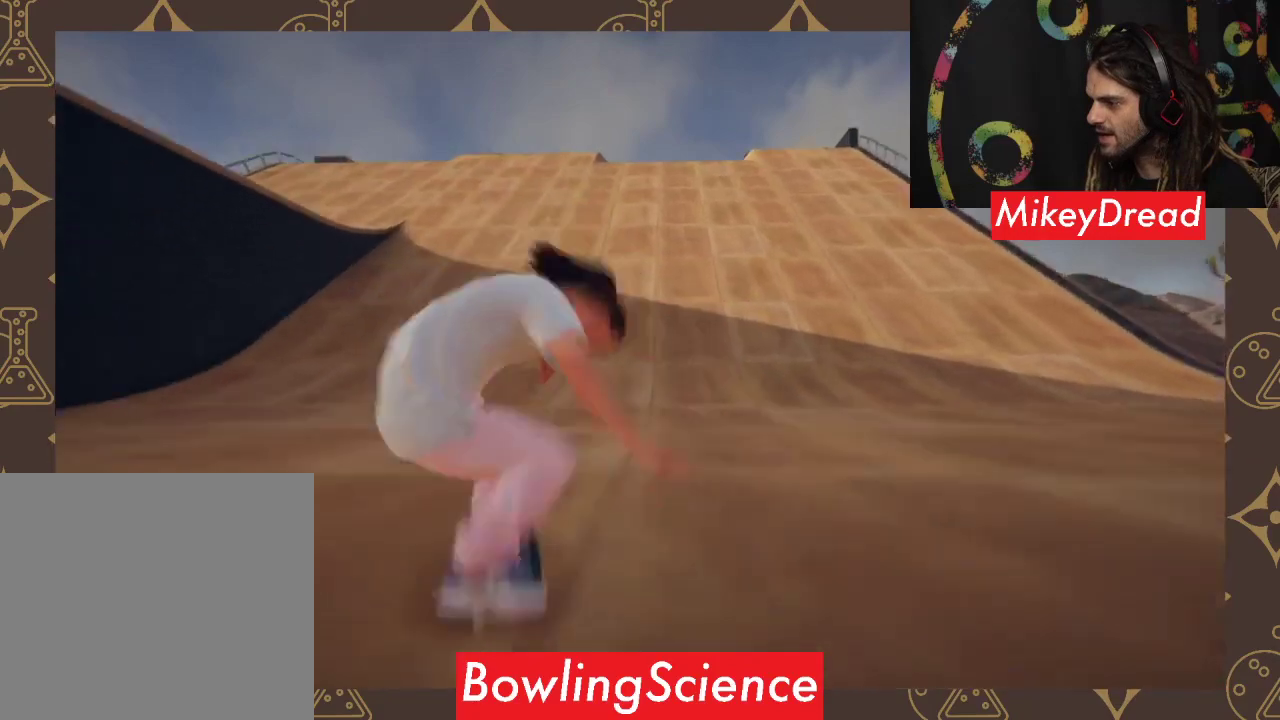
{"buttons": [], "left_stick": "center", "right_stick": "down", "events": []}
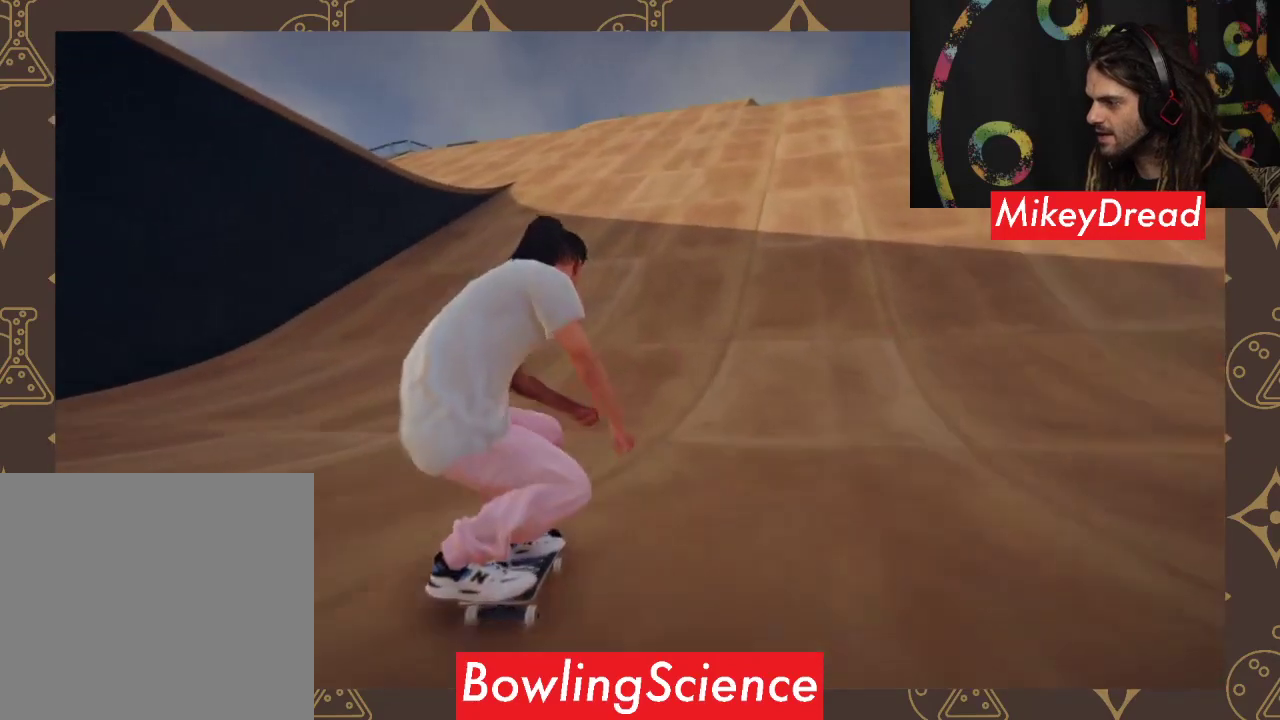
{"buttons": [], "left_stick": "center", "right_stick": "center", "events": [[233, "left_stick", "right"], [400, "left_stick", "center"], [433, "right_stick", "center"]]}
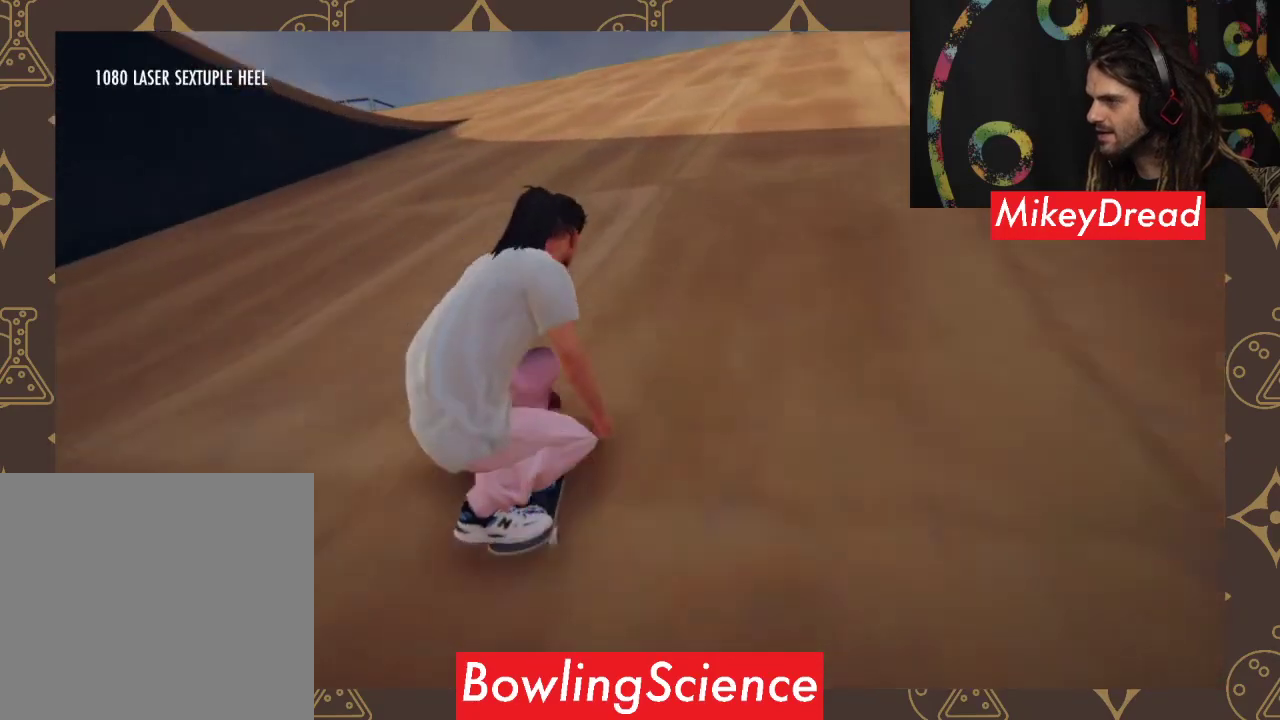
{"buttons": [], "left_stick": "right", "right_stick": "center", "events": [[433, "left_stick", "right"]]}
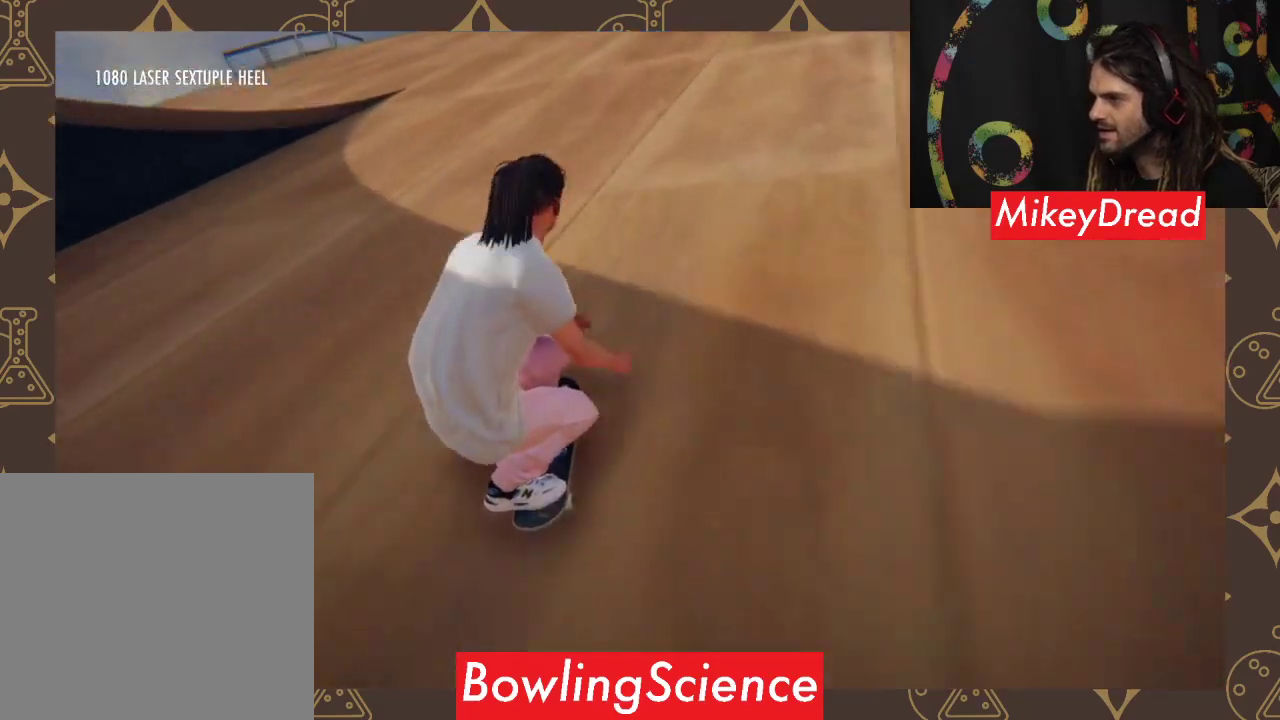
{"buttons": [], "left_stick": "center", "right_stick": "center", "events": [[100, "left_stick", "center"]]}
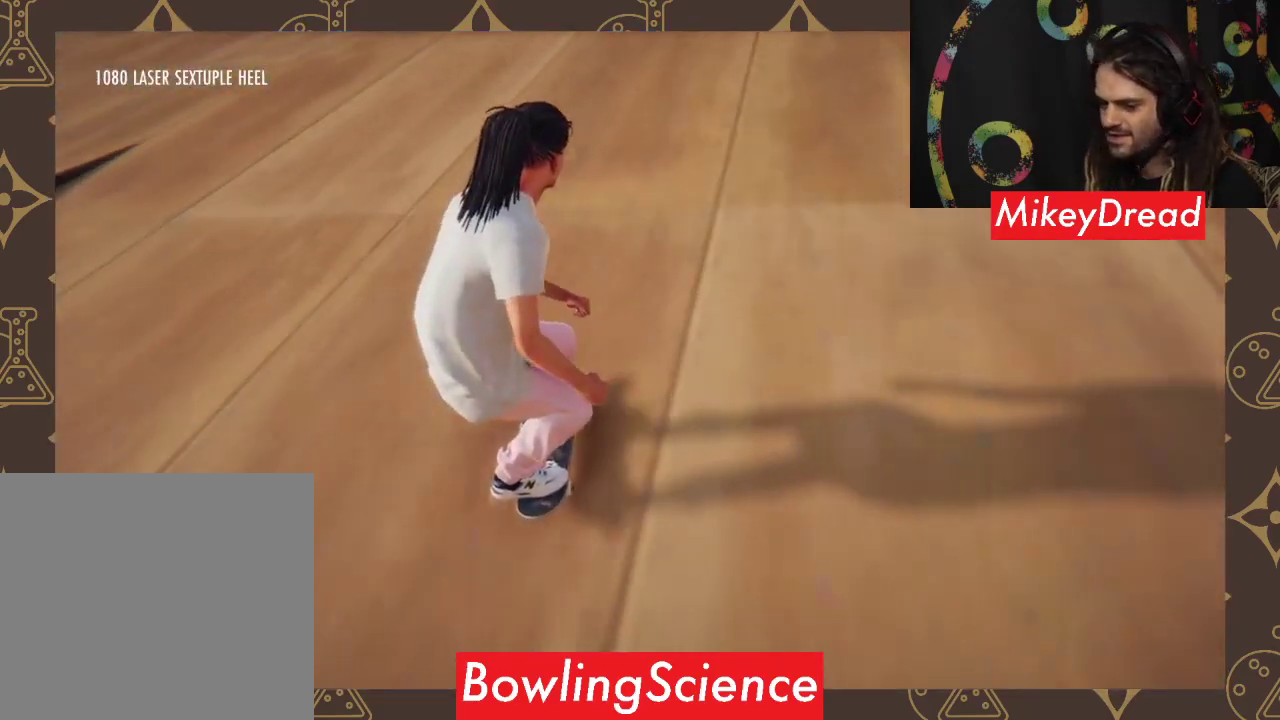
{"buttons": [], "left_stick": "center", "right_stick": "center", "events": [[33, "left_stick", "right"], [167, "left_stick", "center"]]}
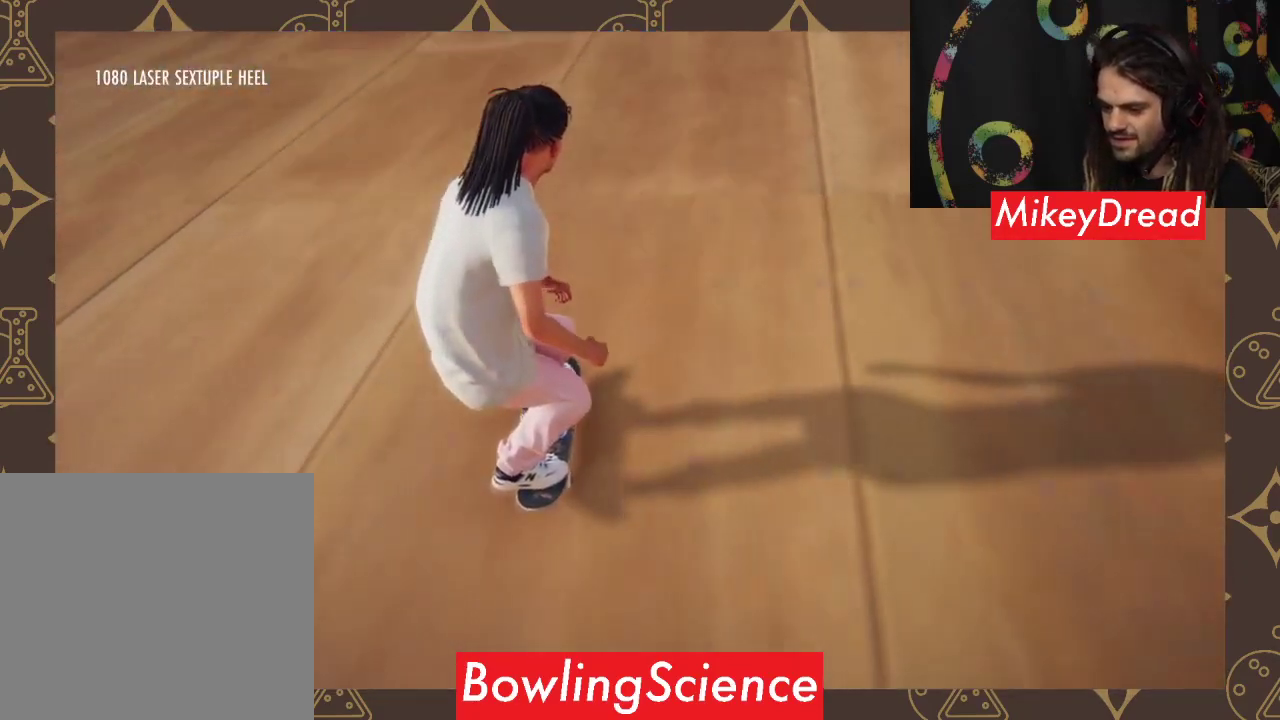
{"buttons": [], "left_stick": "center", "right_stick": "down-left", "events": [[233, "right_stick", "down-left"]]}
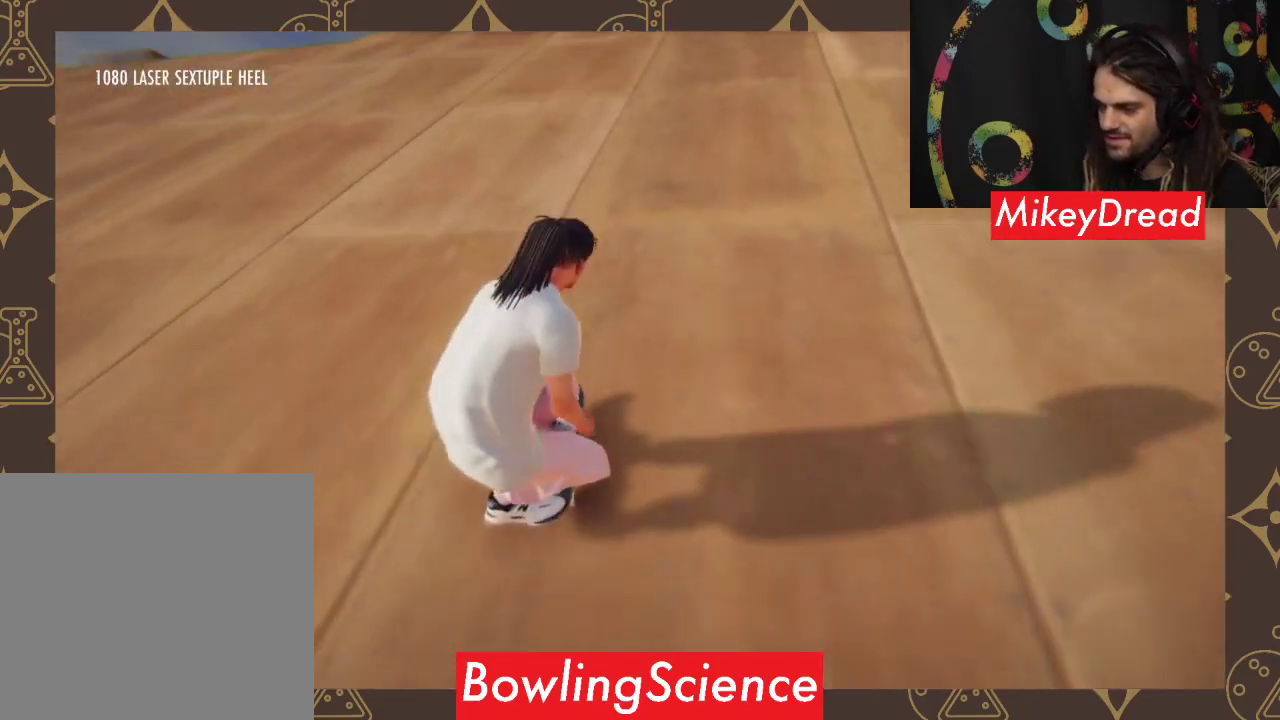
{"buttons": [], "left_stick": "center", "right_stick": "center", "events": [[300, "left_stick", "left"], [333, "right_stick", "right"], [467, "right_stick", "center"], [500, "left_stick", "center"]]}